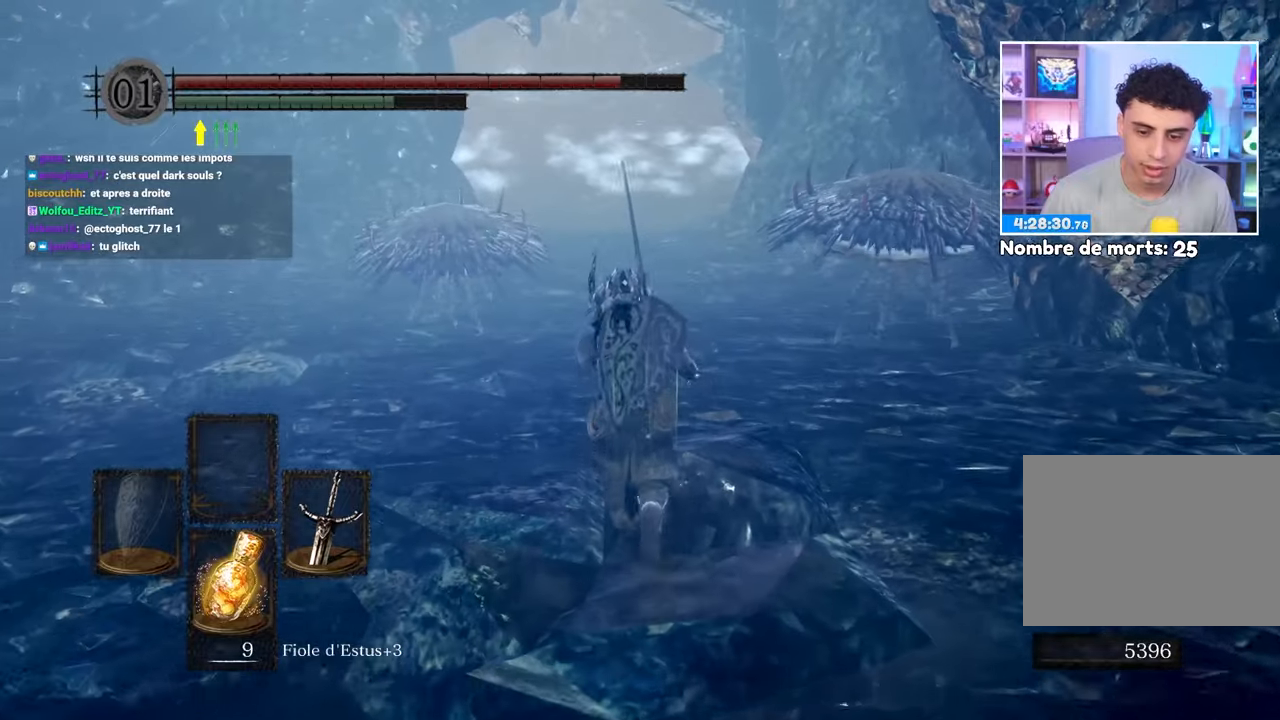
Gameplay with a controller (Xbox layout); each line is a JSON object with the inputs held at the frame after it. "button_events" lists button changes between this image and that frame as [ms after this image, input, new state], when the widget could be followed in between (sticks are given only as held states). Not read: DPAD_LEFT L3 R3.
{"buttons": ["B"], "left_stick": "up", "right_stick": "center", "button_events": []}
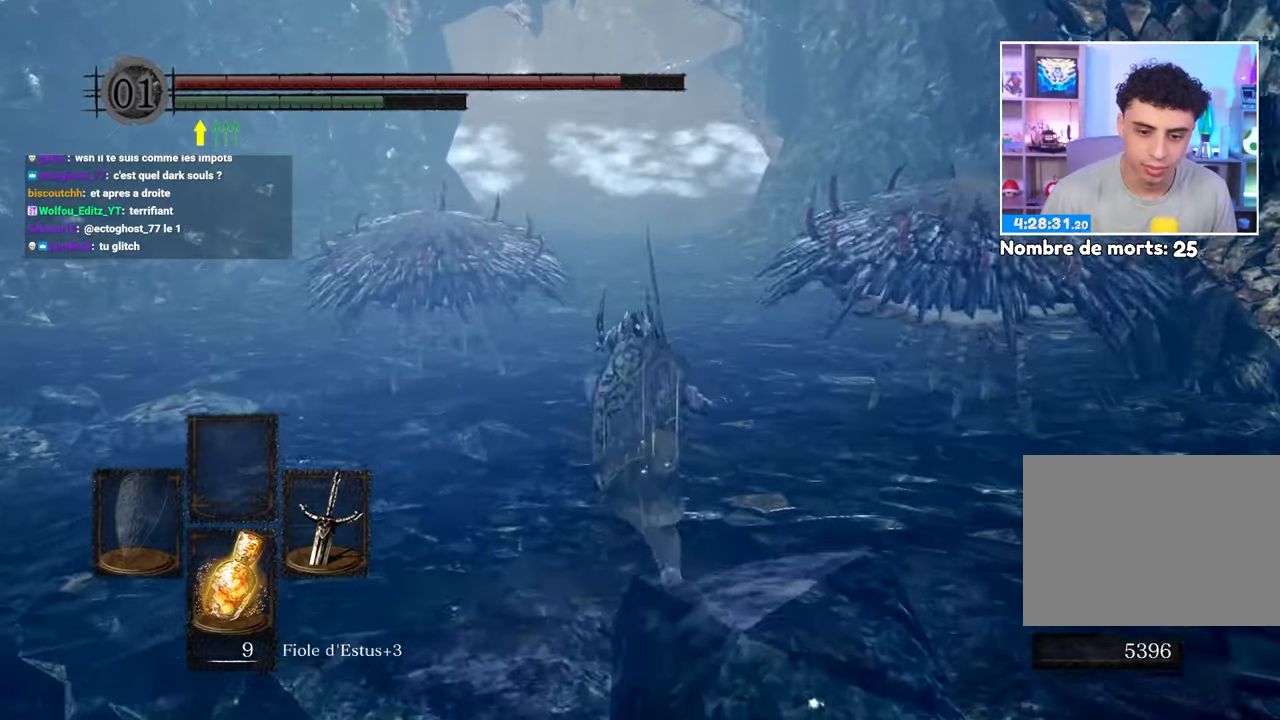
{"buttons": ["B"], "left_stick": "up", "right_stick": "center", "button_events": []}
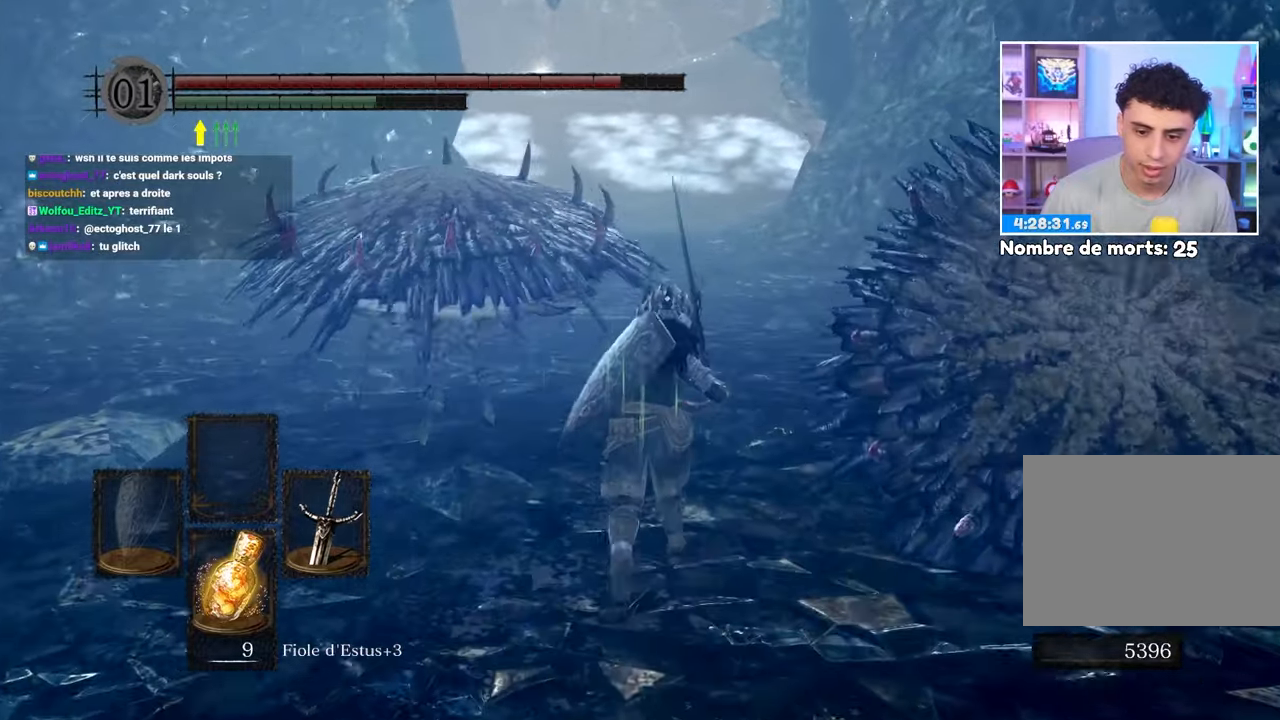
{"buttons": ["B"], "left_stick": "up", "right_stick": "center", "button_events": []}
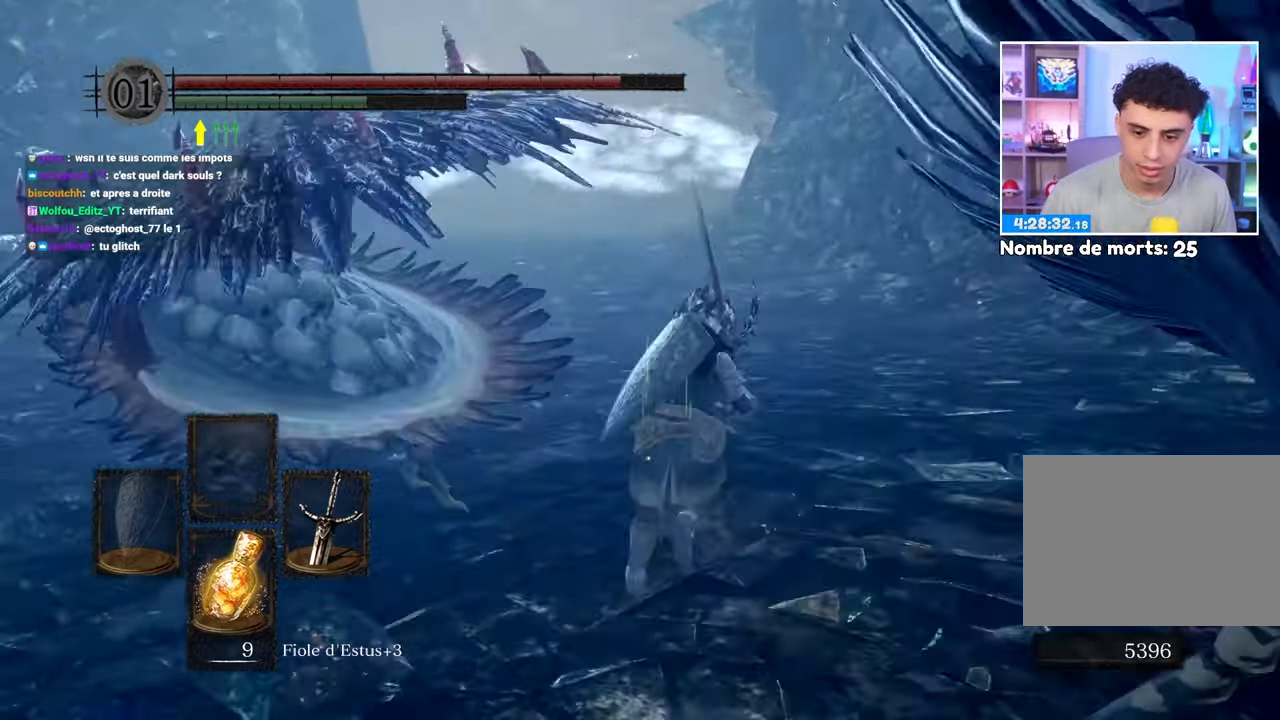
{"buttons": ["B"], "left_stick": "up", "right_stick": "center", "button_events": []}
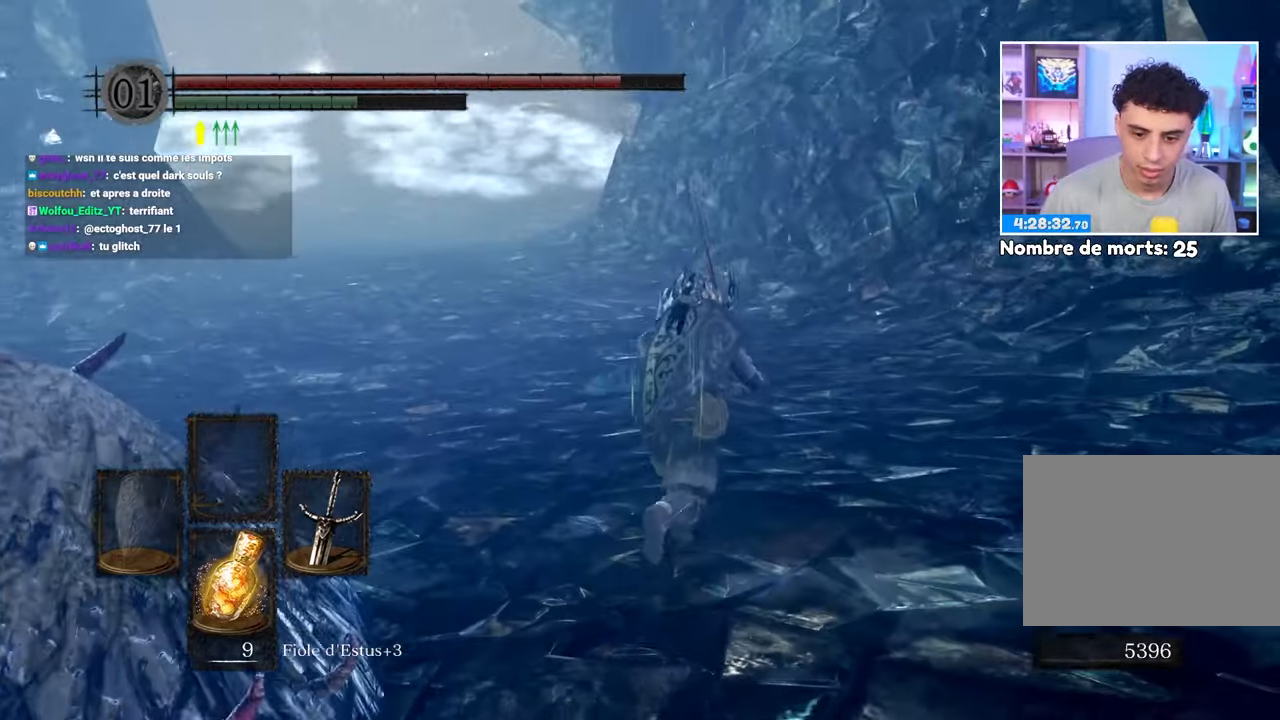
{"buttons": ["B"], "left_stick": "up", "right_stick": "center", "button_events": []}
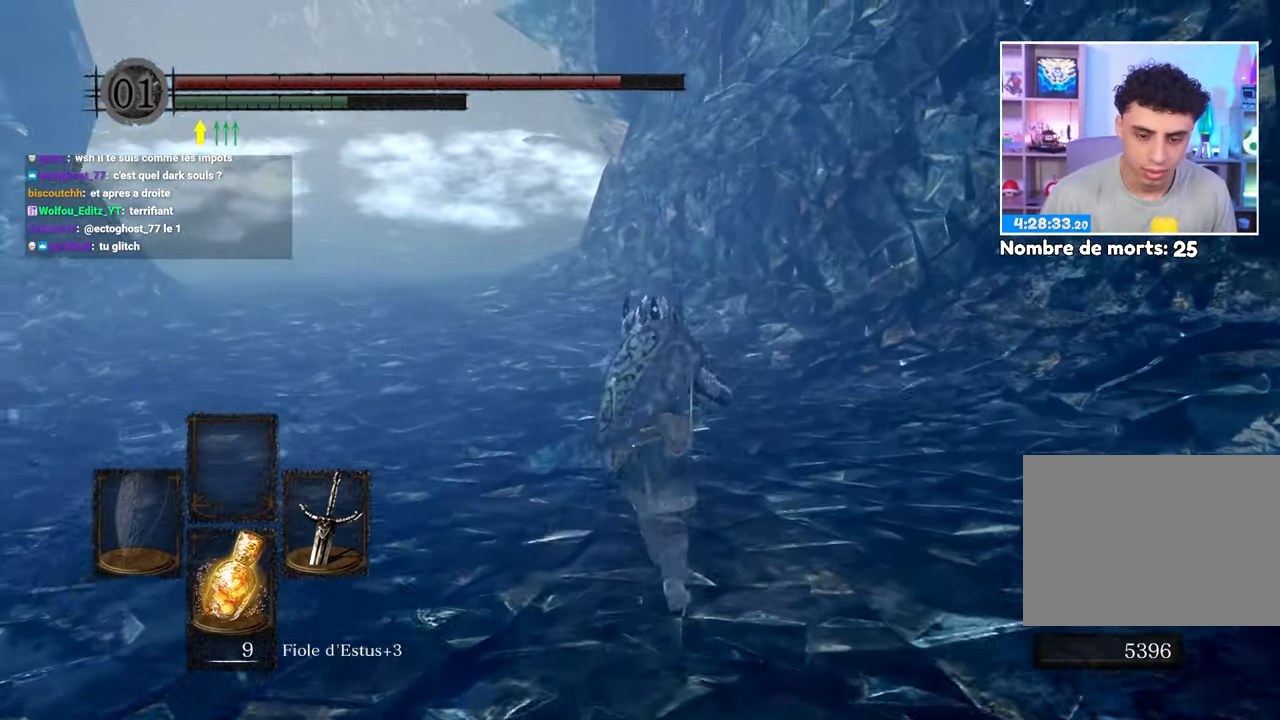
{"buttons": ["B"], "left_stick": "up", "right_stick": "center", "button_events": []}
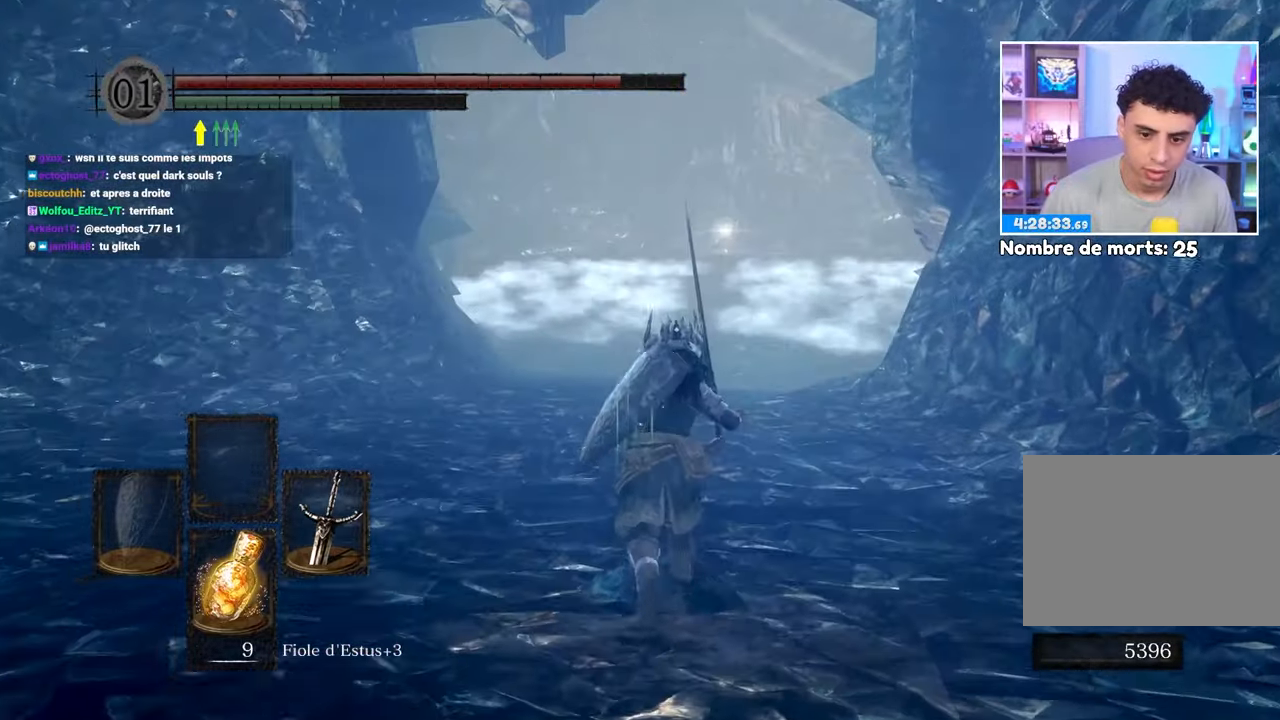
{"buttons": ["B"], "left_stick": "up", "right_stick": "center", "button_events": []}
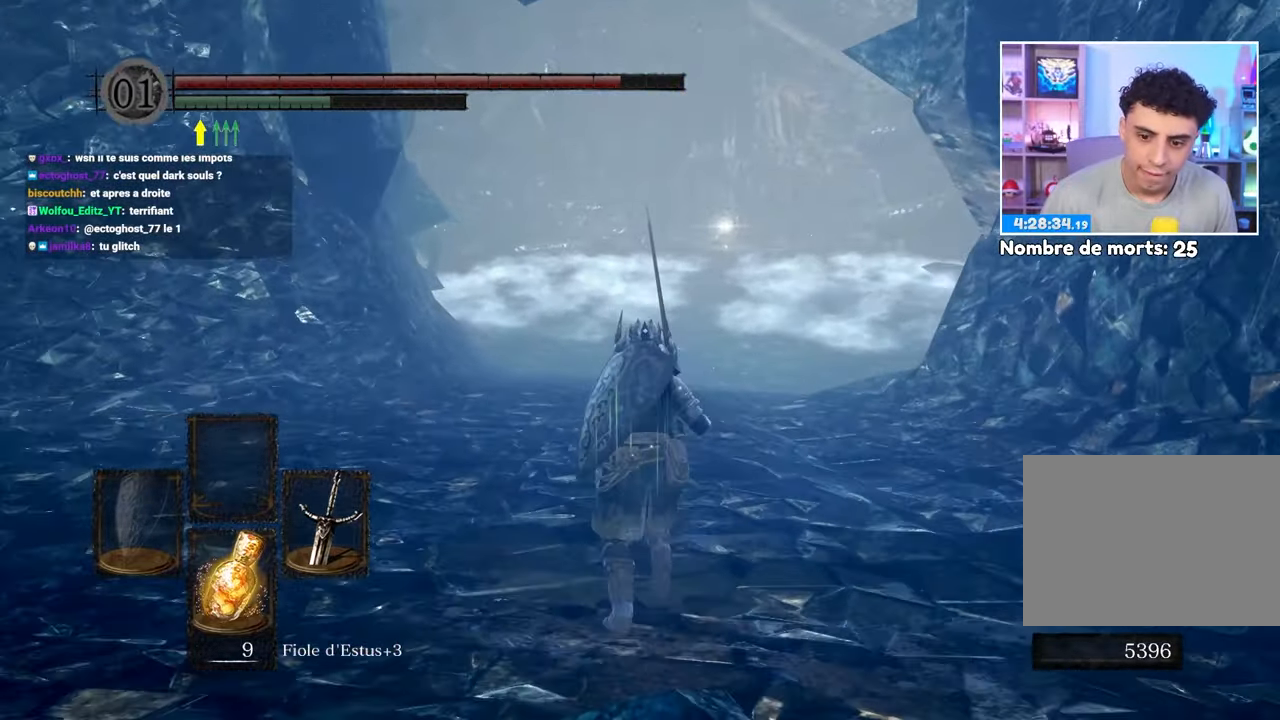
{"buttons": ["B"], "left_stick": "up", "right_stick": "center", "button_events": []}
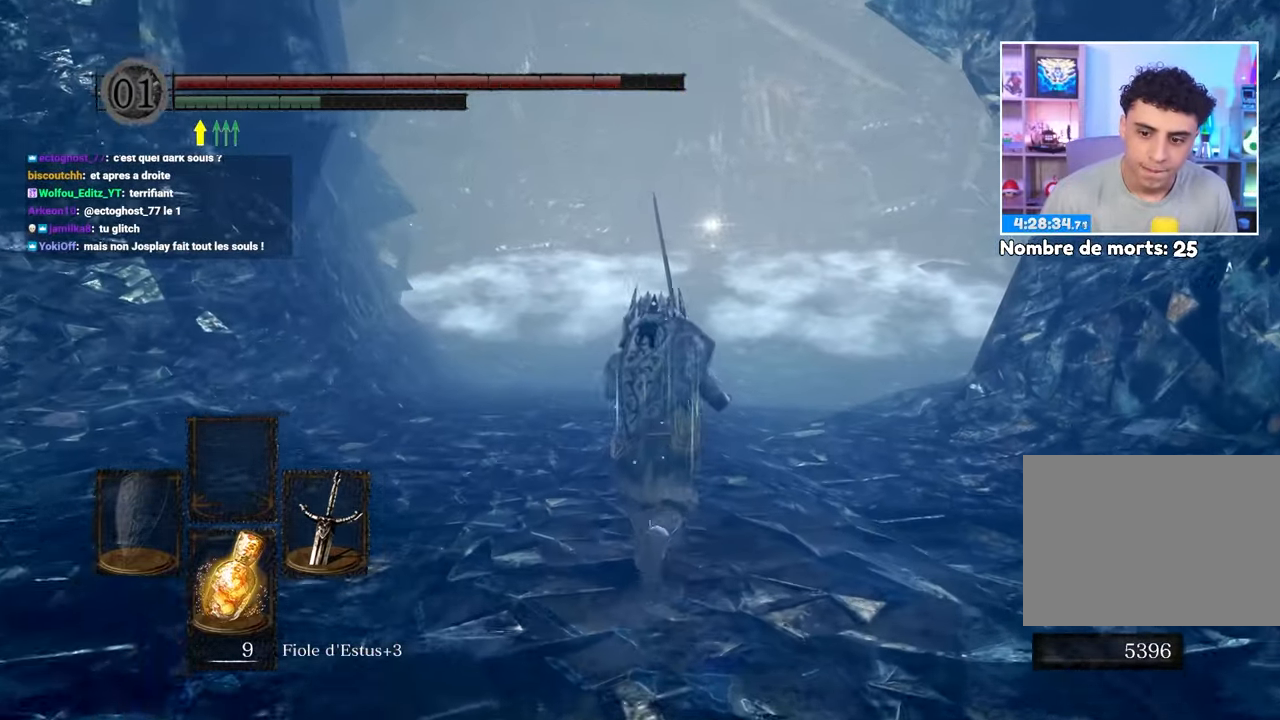
{"buttons": ["B"], "left_stick": "up", "right_stick": "center", "button_events": []}
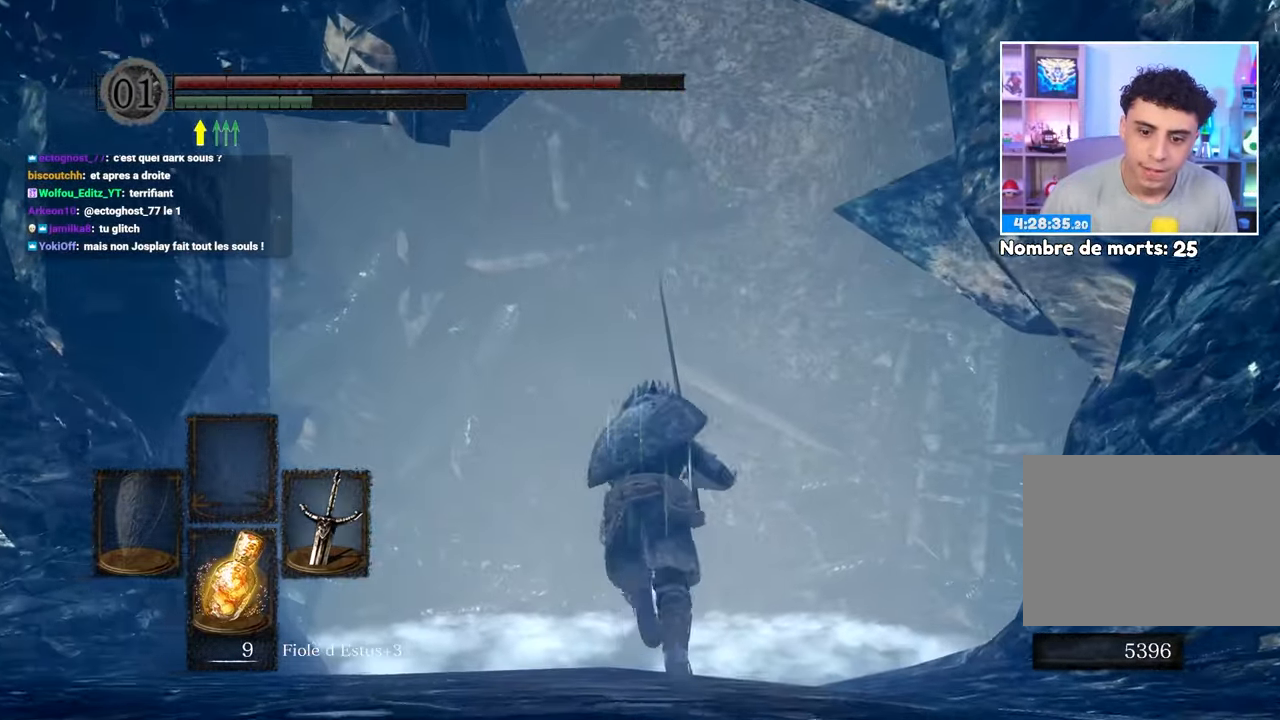
{"buttons": ["B"], "left_stick": "up", "right_stick": "center", "button_events": []}
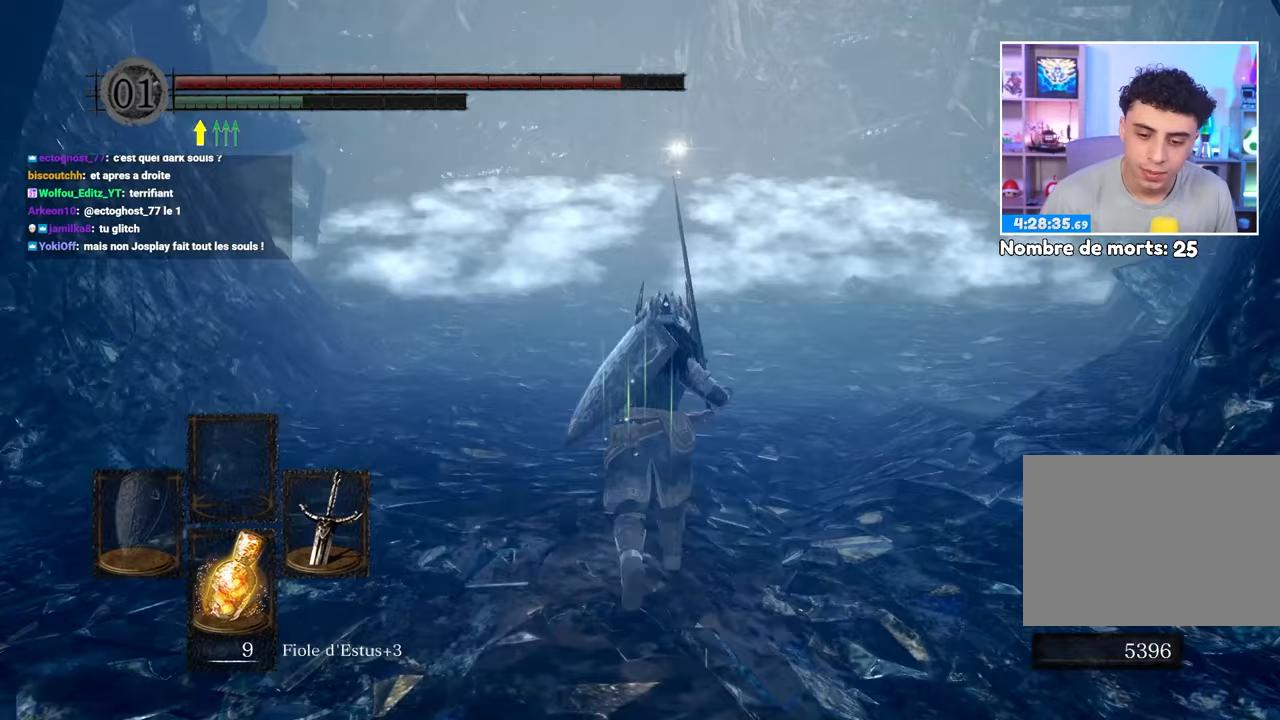
{"buttons": ["B"], "left_stick": "up", "right_stick": "center", "button_events": []}
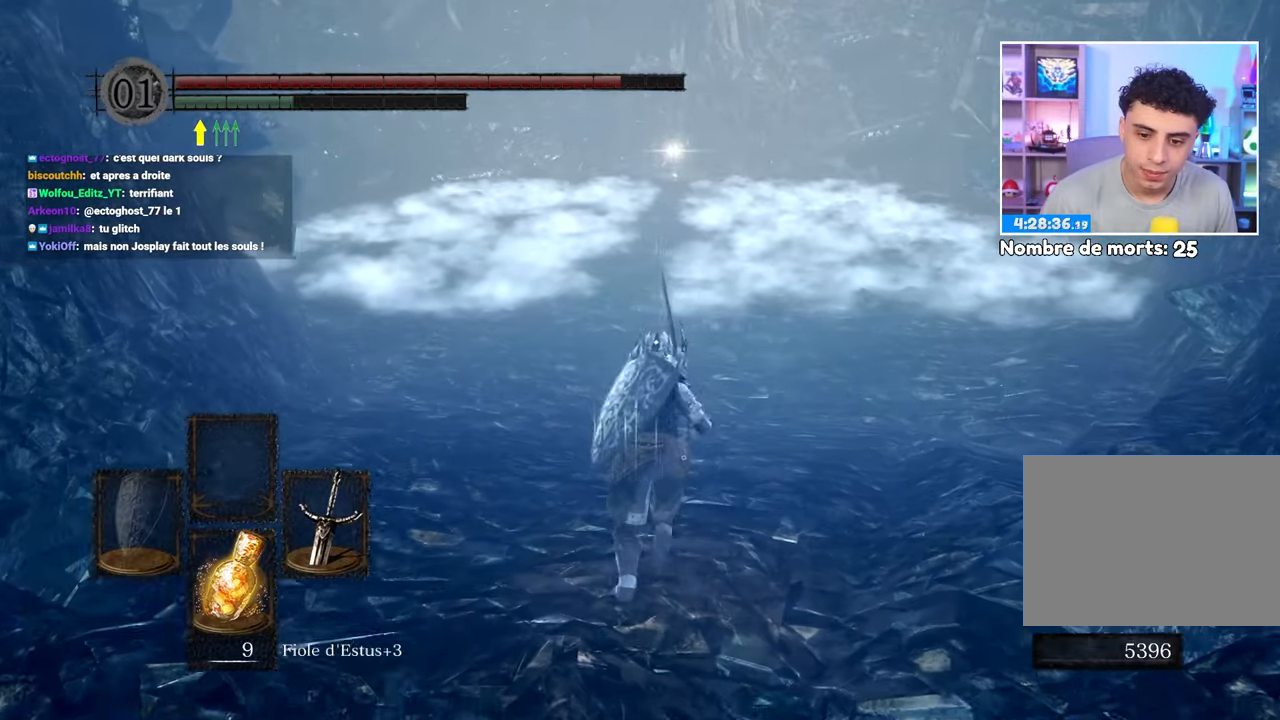
{"buttons": [], "left_stick": "up", "right_stick": "center", "button_events": [[367, "B", "up"]]}
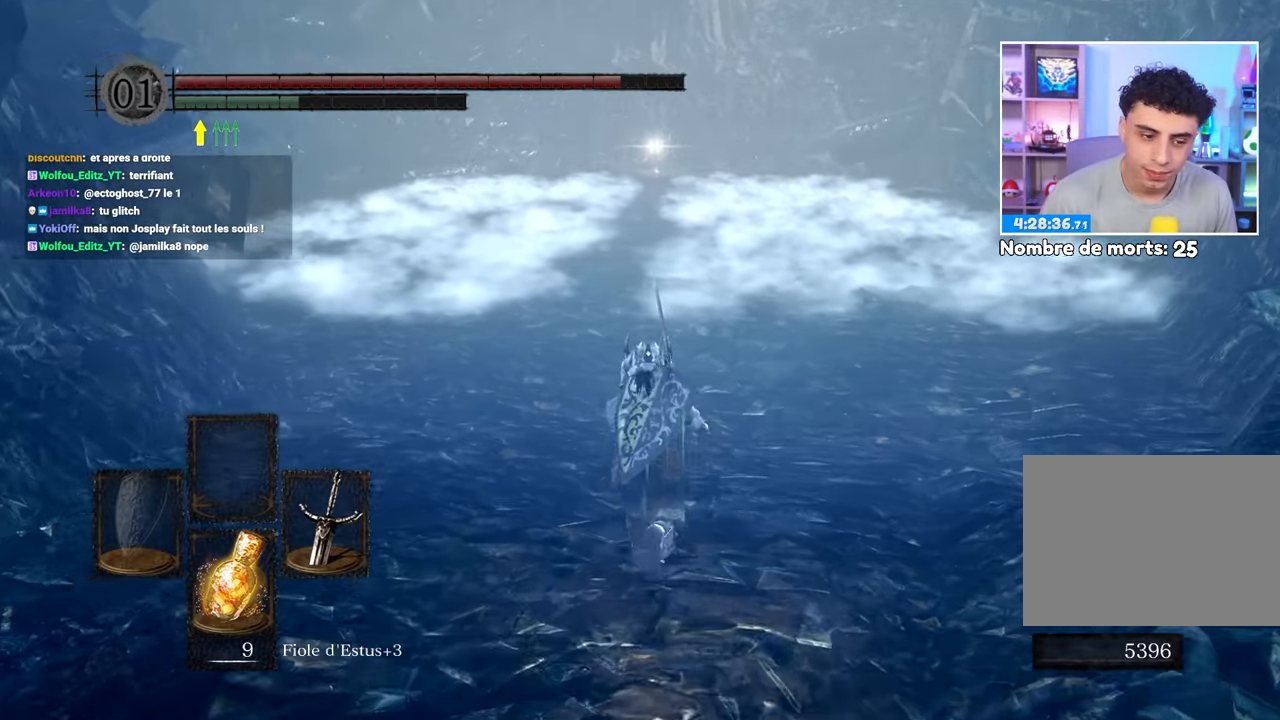
{"buttons": [], "left_stick": "up", "right_stick": "center", "button_events": []}
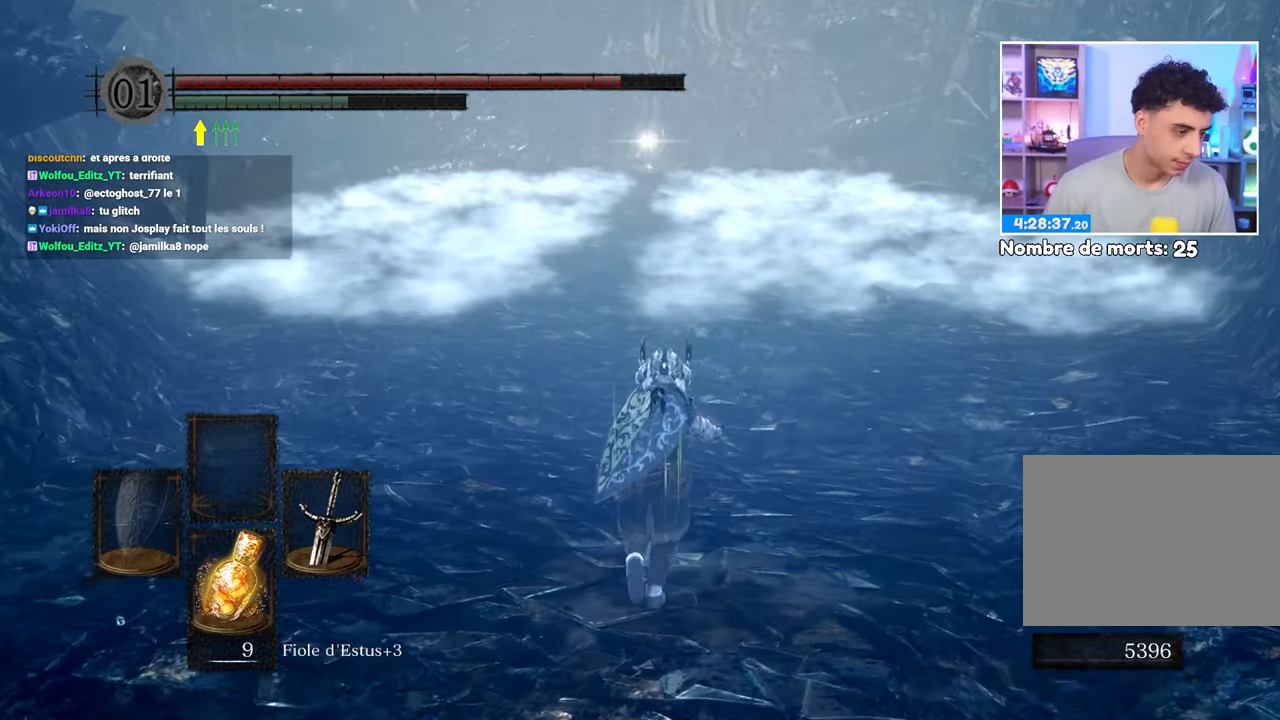
{"buttons": [], "left_stick": "up", "right_stick": "center", "button_events": []}
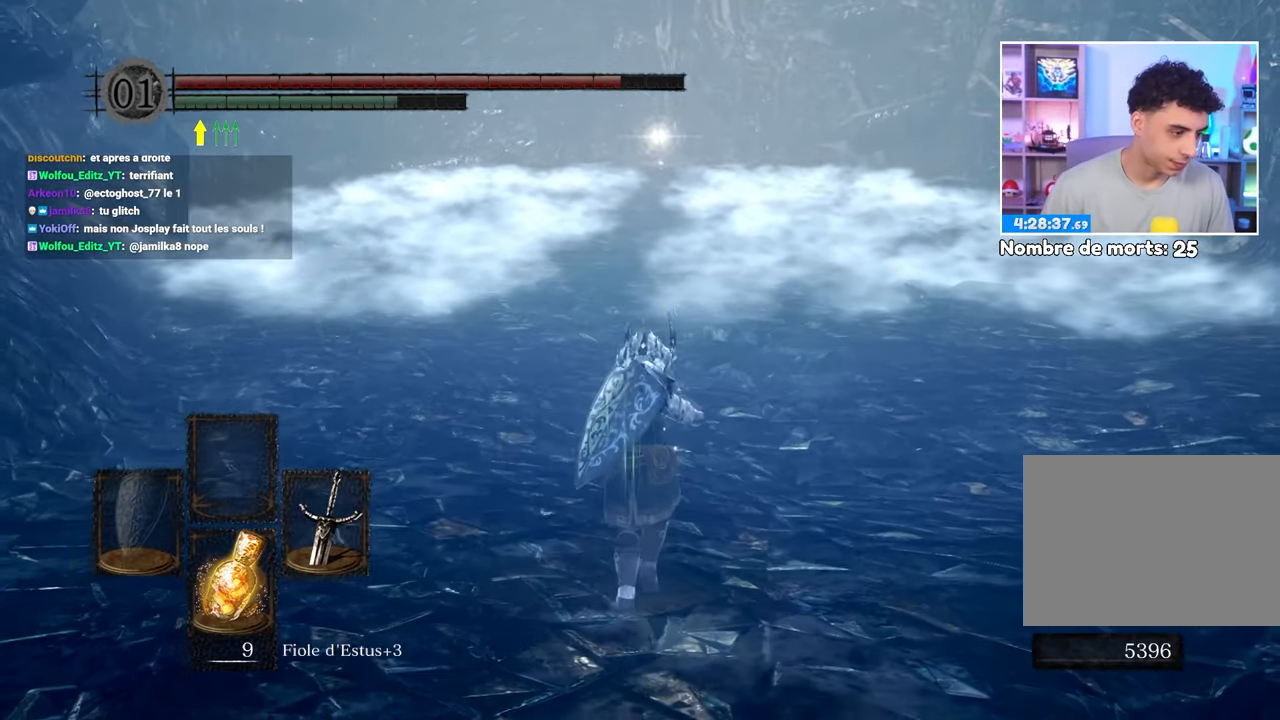
{"buttons": [], "left_stick": "up", "right_stick": "center", "button_events": []}
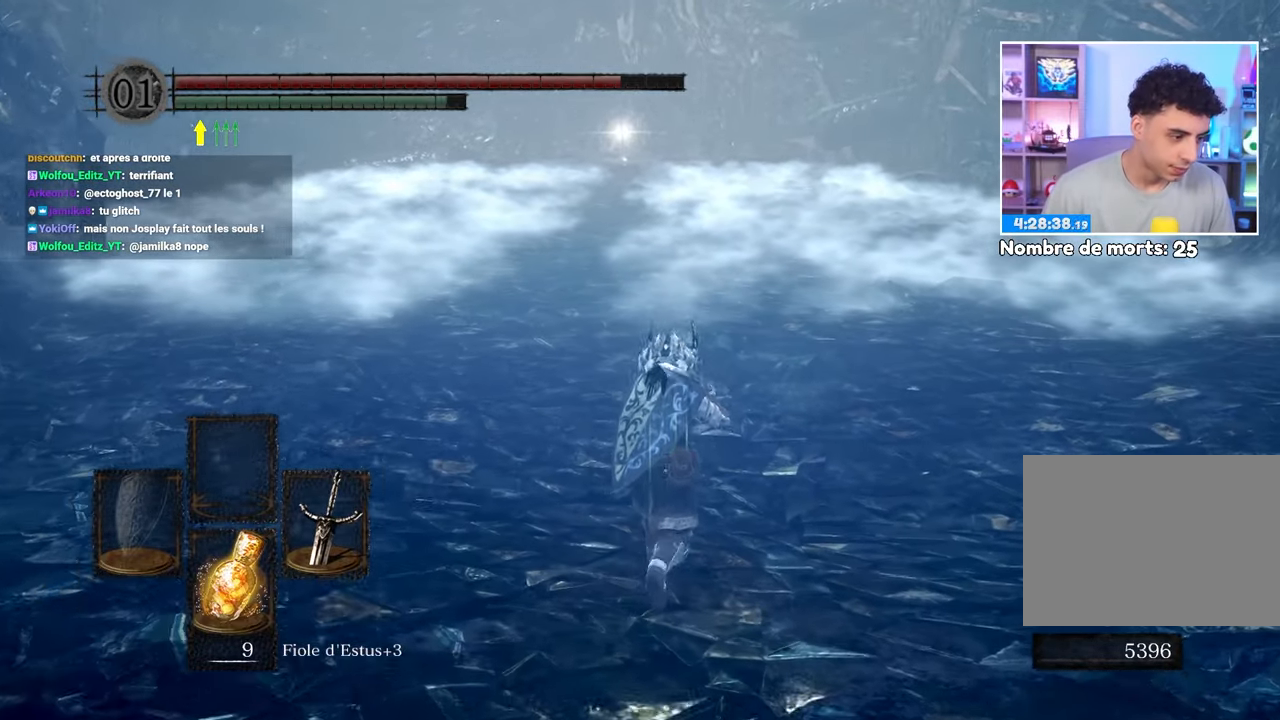
{"buttons": ["B"], "left_stick": "up", "right_stick": "center"}
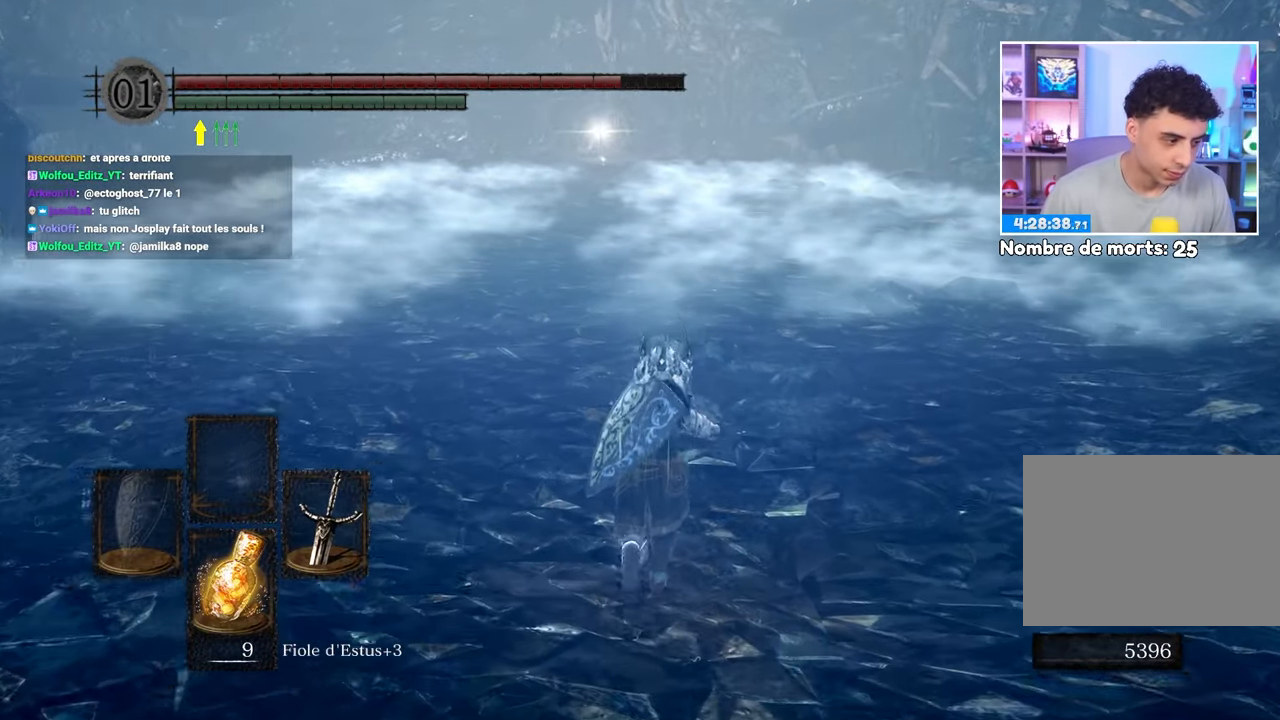
{"buttons": ["B"], "left_stick": "up", "right_stick": "center", "button_events": []}